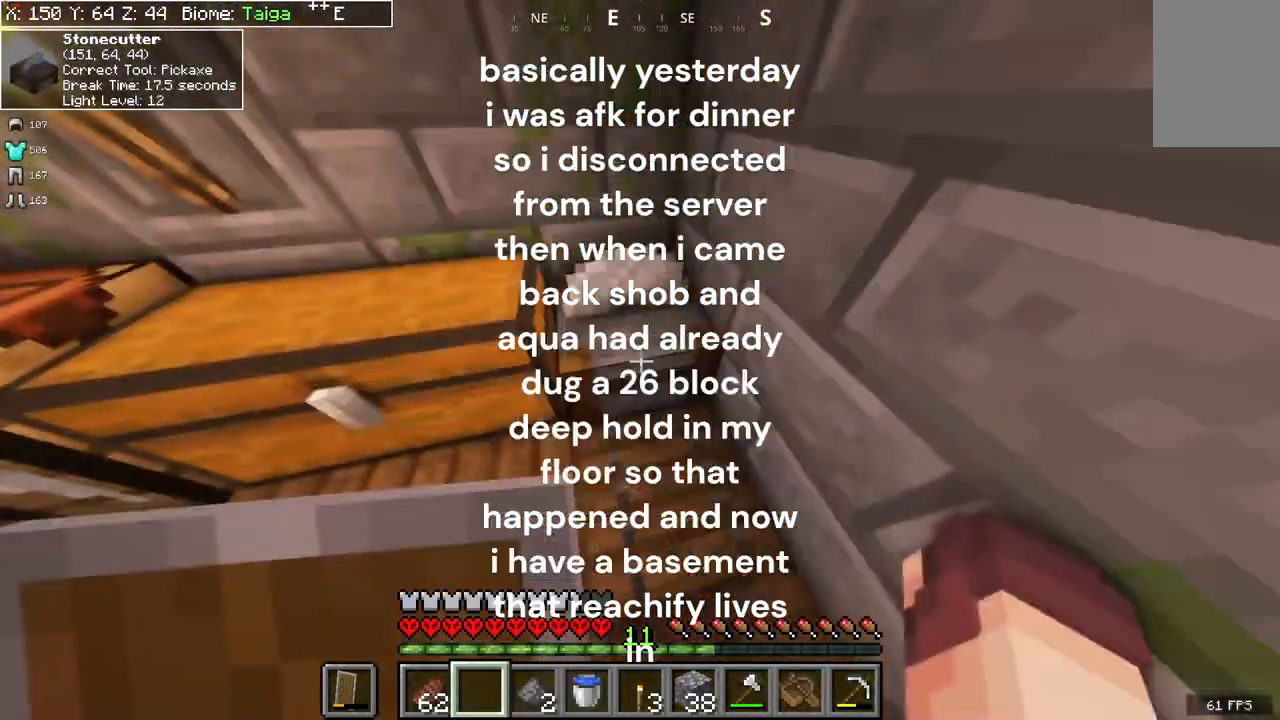
Gameplay with keyboard and mouse; each line is a JSON object with the keys and mouse buttons held at the frame after it. "events" lists presses ("down") and releases ("up") of "a", "d", "s", "space", "w", "mouse_left" and "mouse_right" between this image and that frame as [ms after this image, input, new state], when the widget could be followed in between. "mouse_left", "mouse_right" = the "left", "right" buttons of the "mouse" list. No other keys are recorded. Fast repeated clicks can show as one long hold. Mouse movement is not recorded.
{"keys": [], "mouse": [], "events": [[367, "mouse_right", "down"], [500, "mouse_right", "up"]]}
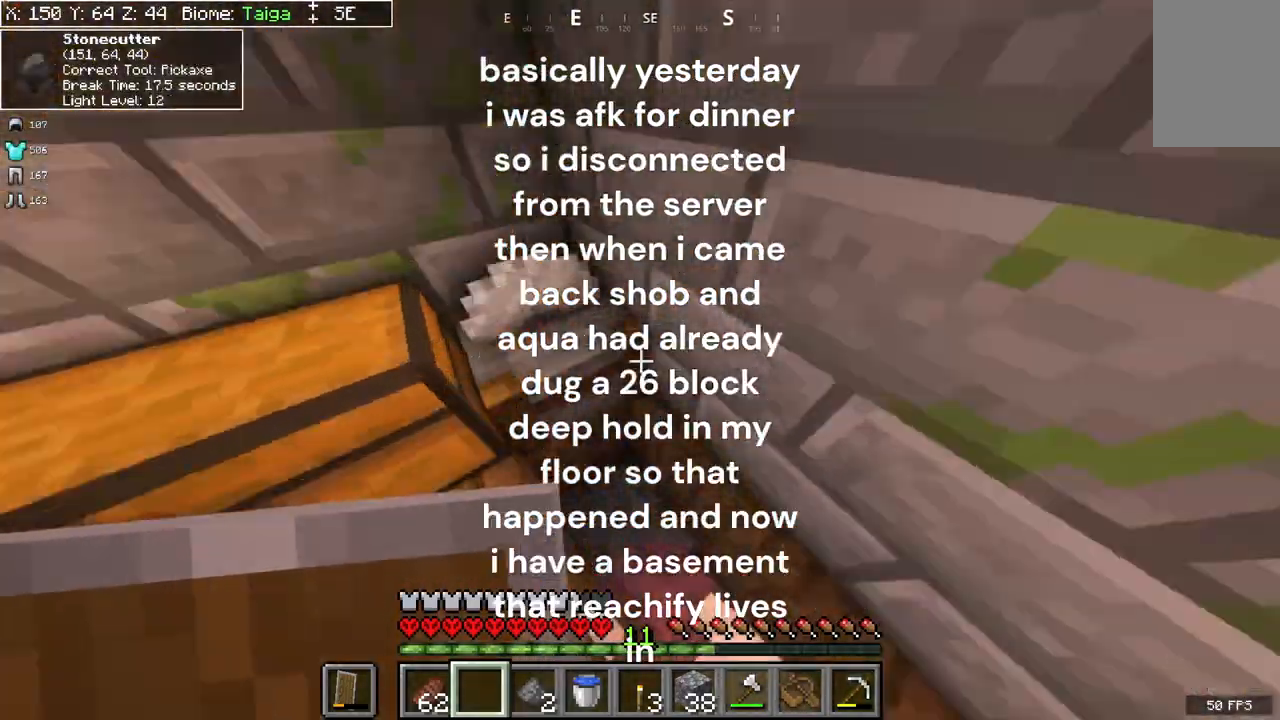
{"keys": ["w"], "mouse": [], "events": [[300, "w", "down"]]}
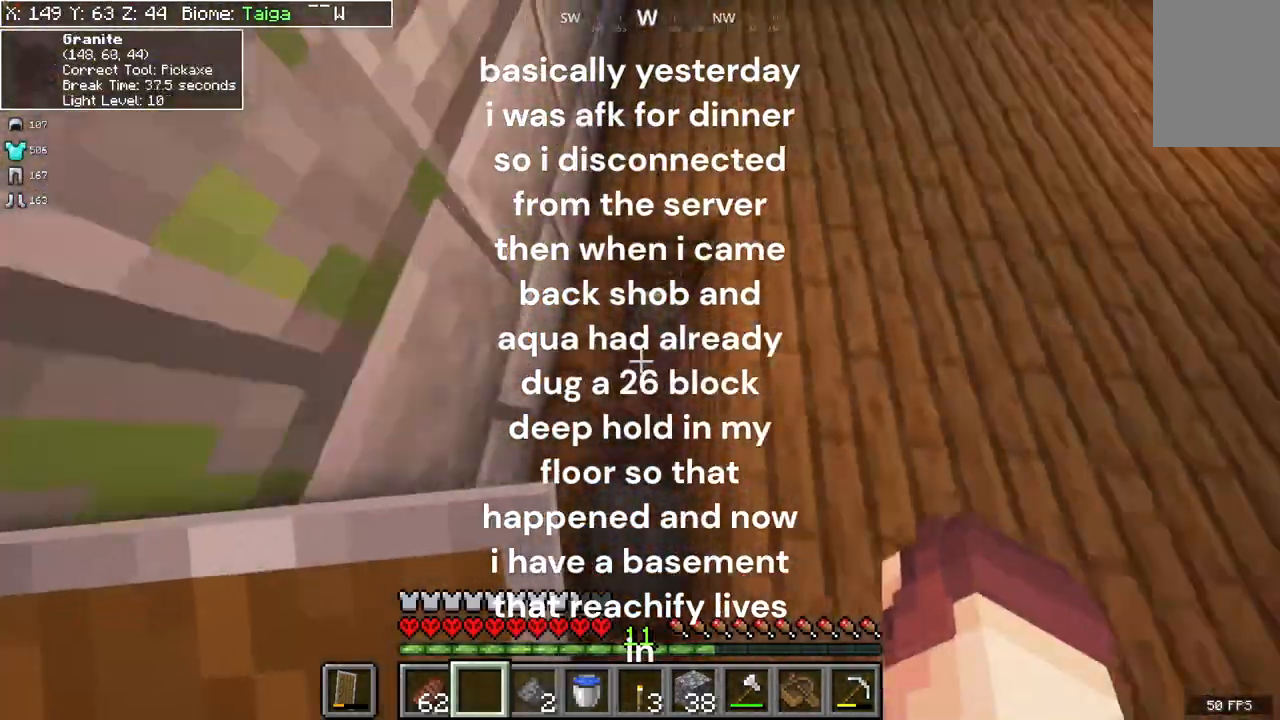
{"keys": ["w"], "mouse": [], "events": []}
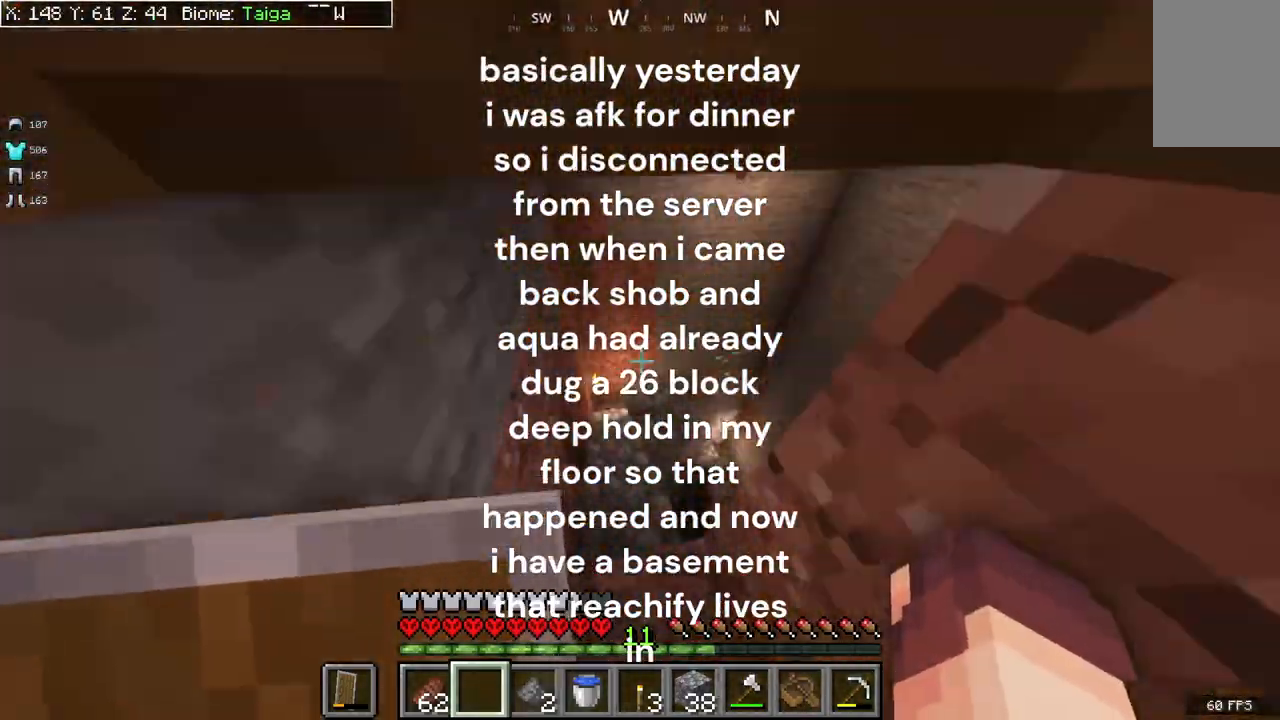
{"keys": [], "mouse": [], "events": [[433, "w", "up"]]}
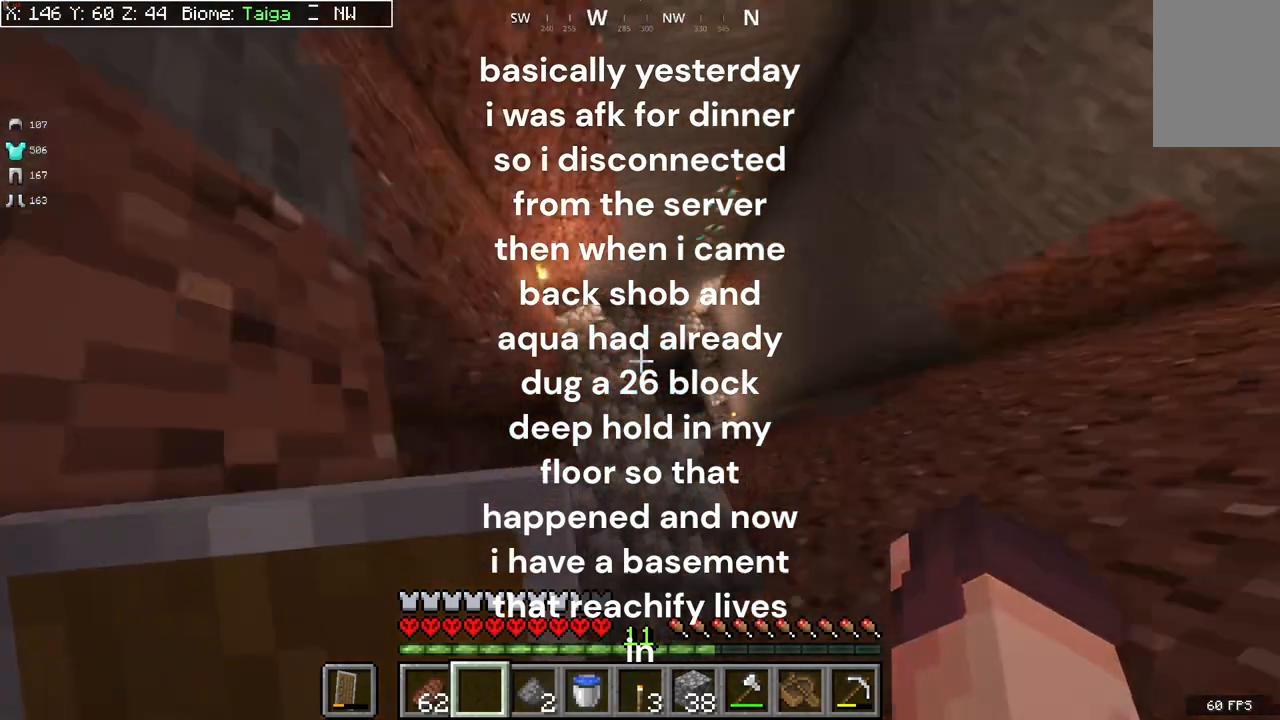
{"keys": [], "mouse": [], "events": []}
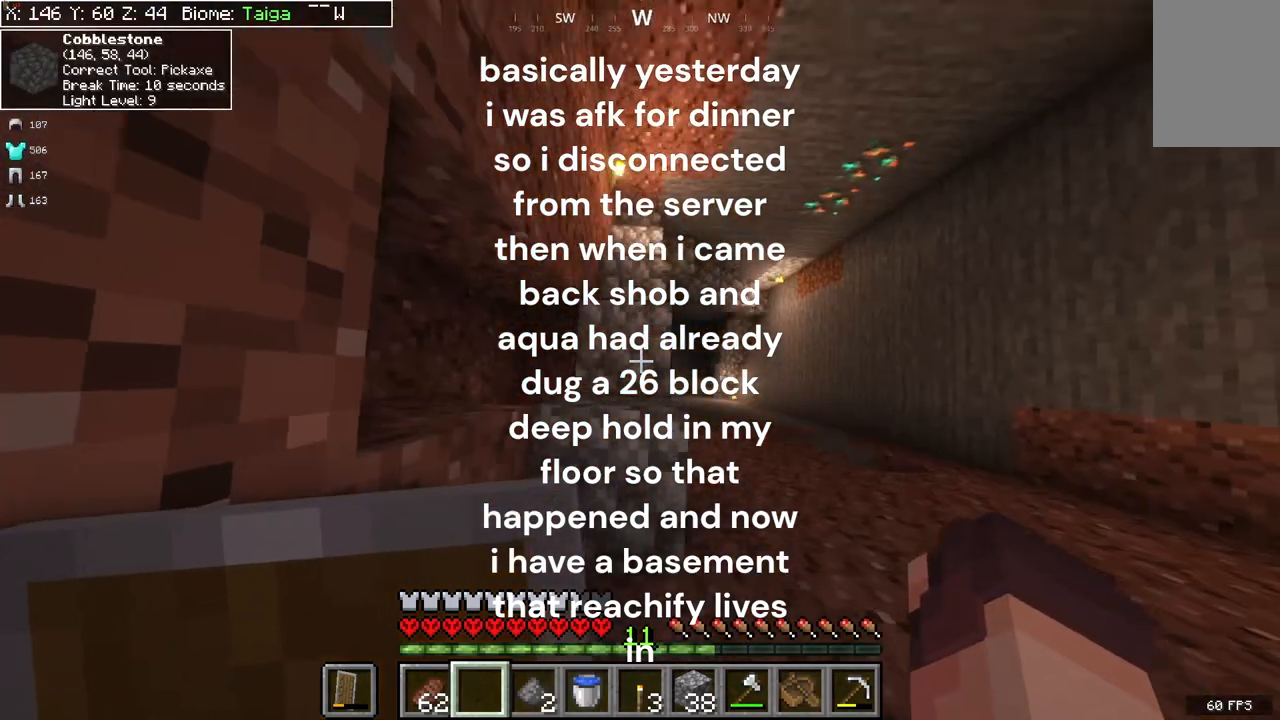
{"keys": [], "mouse": [], "events": [[133, "w", "down"], [333, "w", "up"]]}
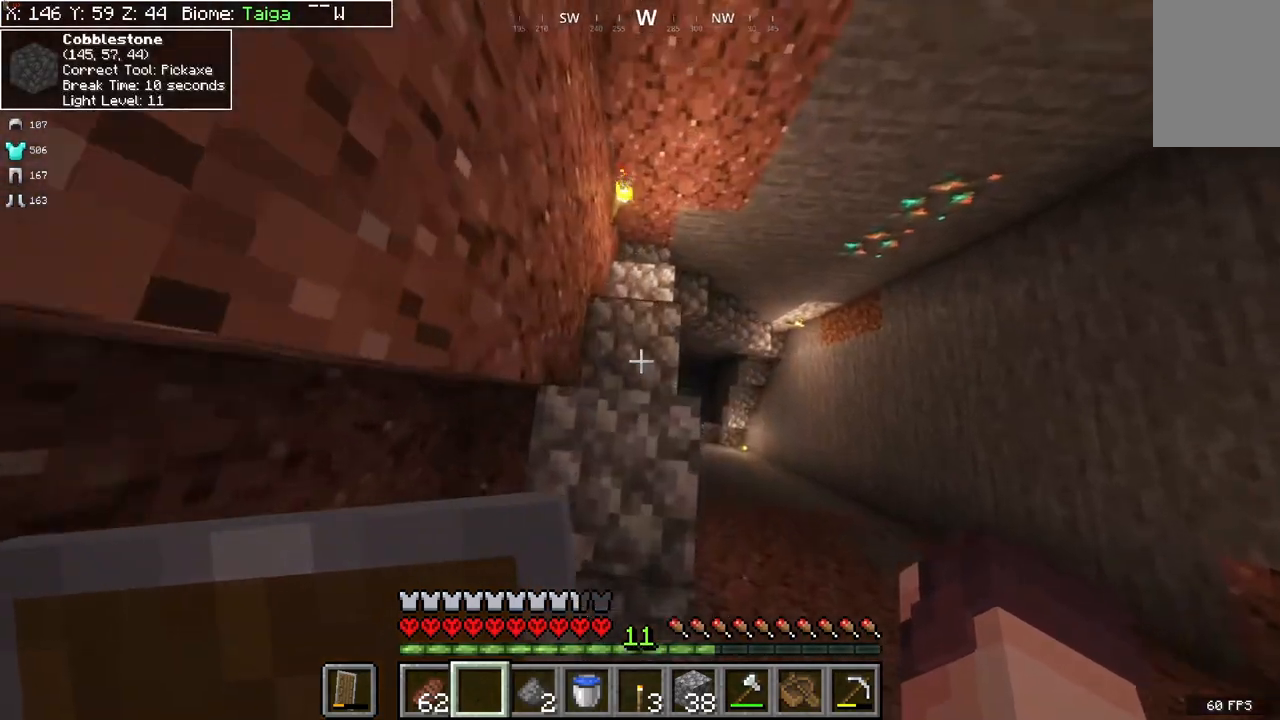
{"keys": ["d"], "mouse": [], "events": [[67, "d", "down"], [200, "s", "down"], [433, "s", "up"]]}
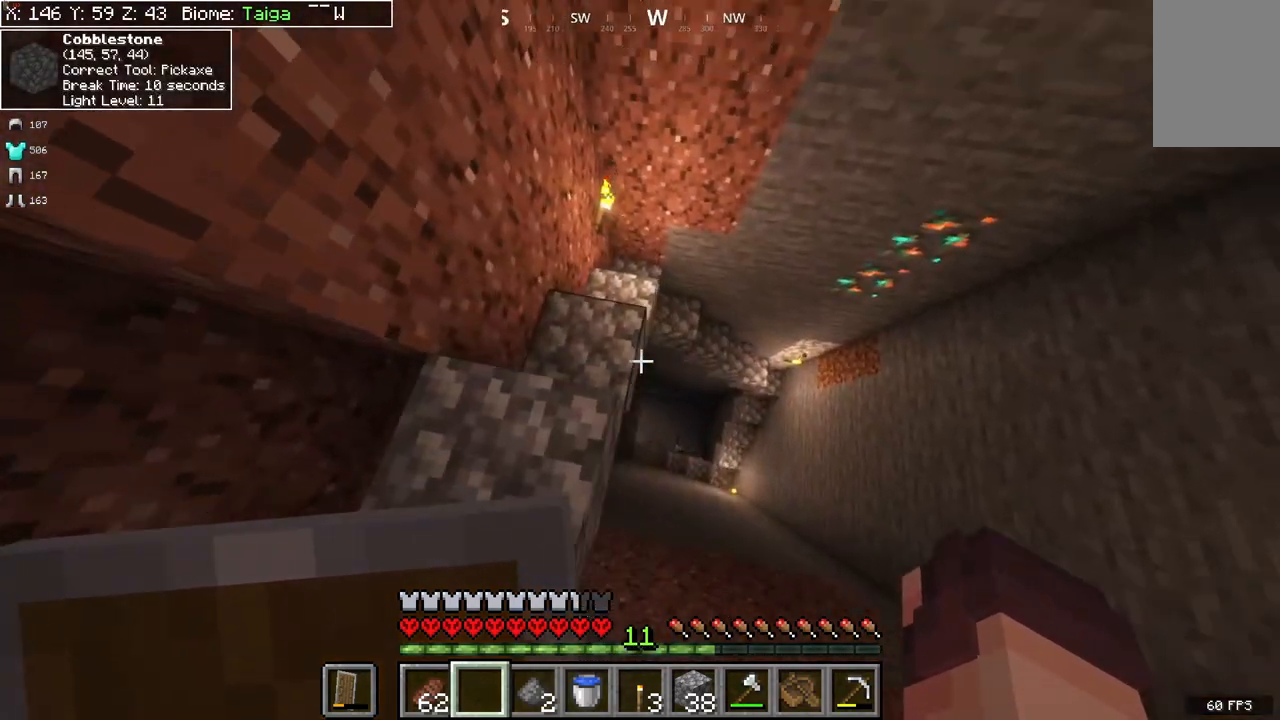
{"keys": [], "mouse": [], "events": [[67, "d", "up"]]}
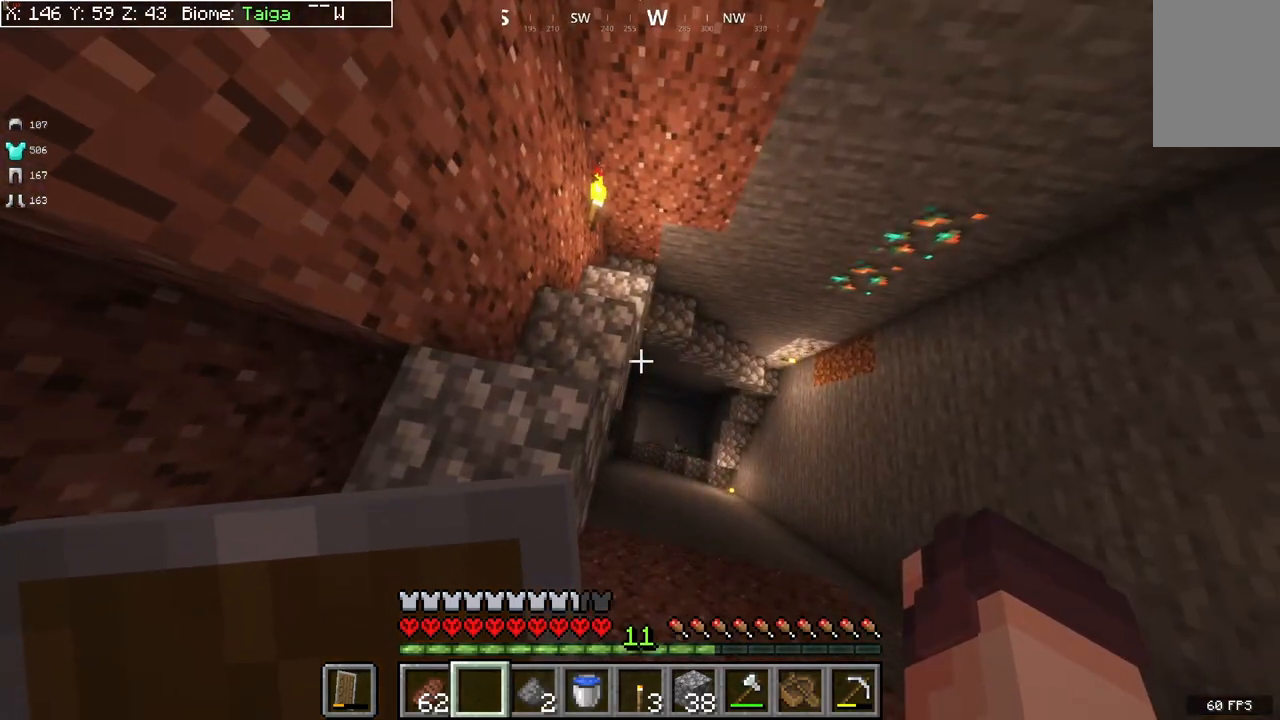
{"keys": ["a", "w"], "mouse": [], "events": [[33, "w", "down"], [233, "a", "down"]]}
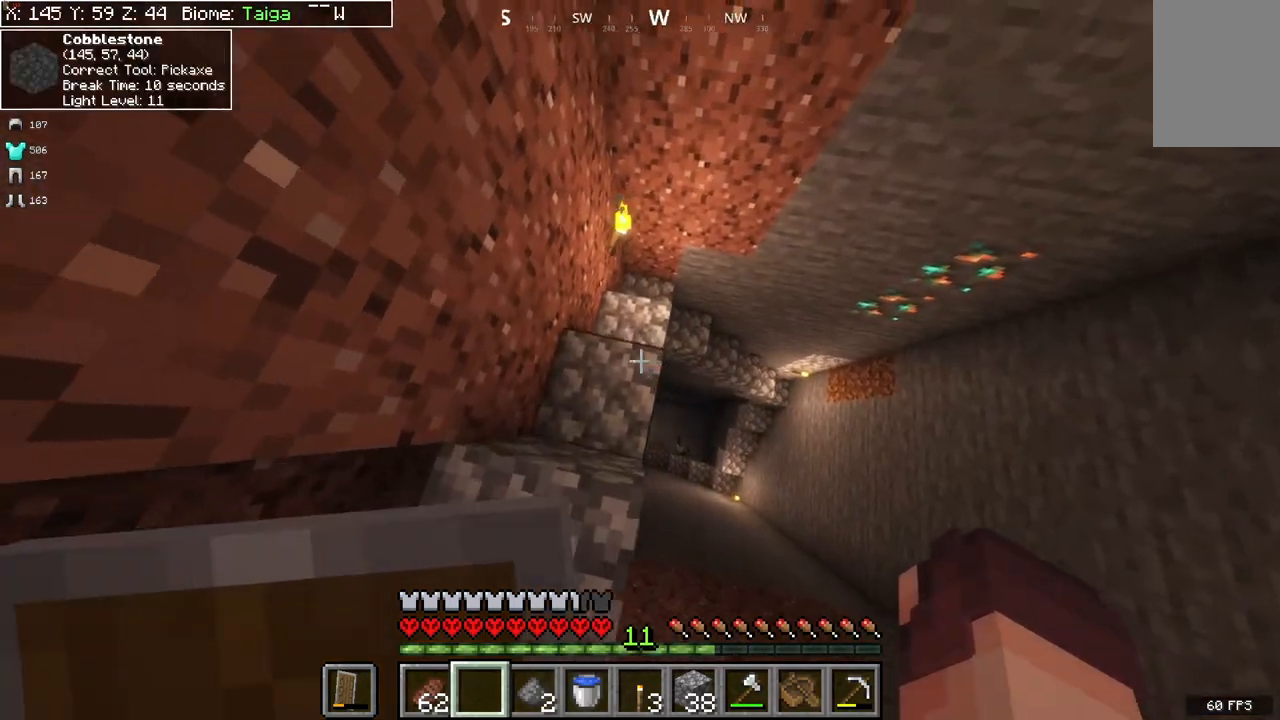
{"keys": ["w"], "mouse": [], "events": [[400, "a", "up"]]}
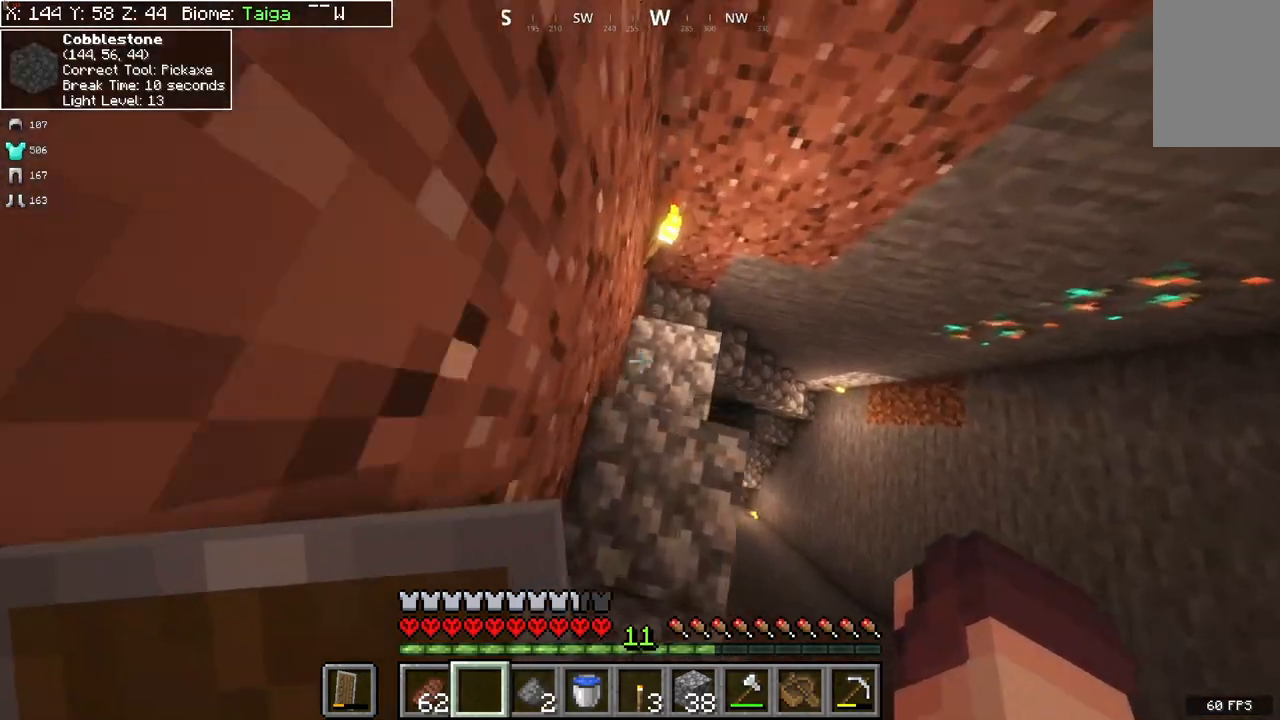
{"keys": ["w"], "mouse": [], "events": []}
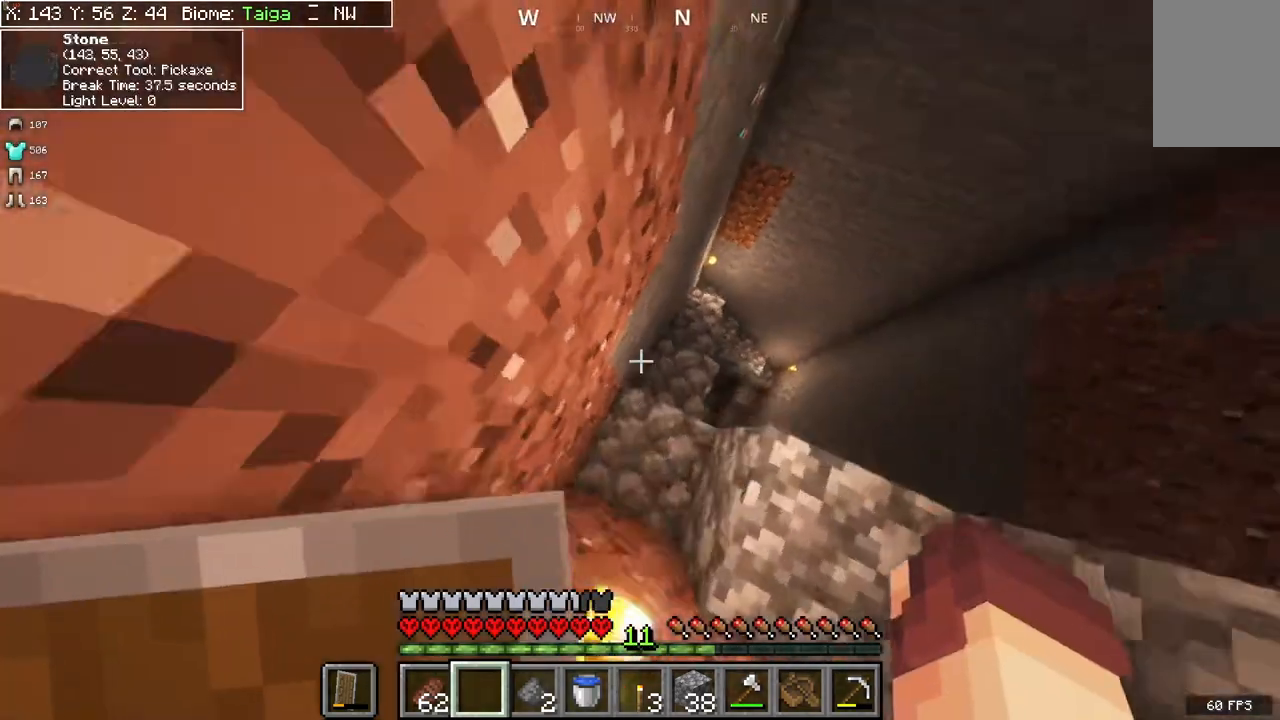
{"keys": ["w"], "mouse": [], "events": []}
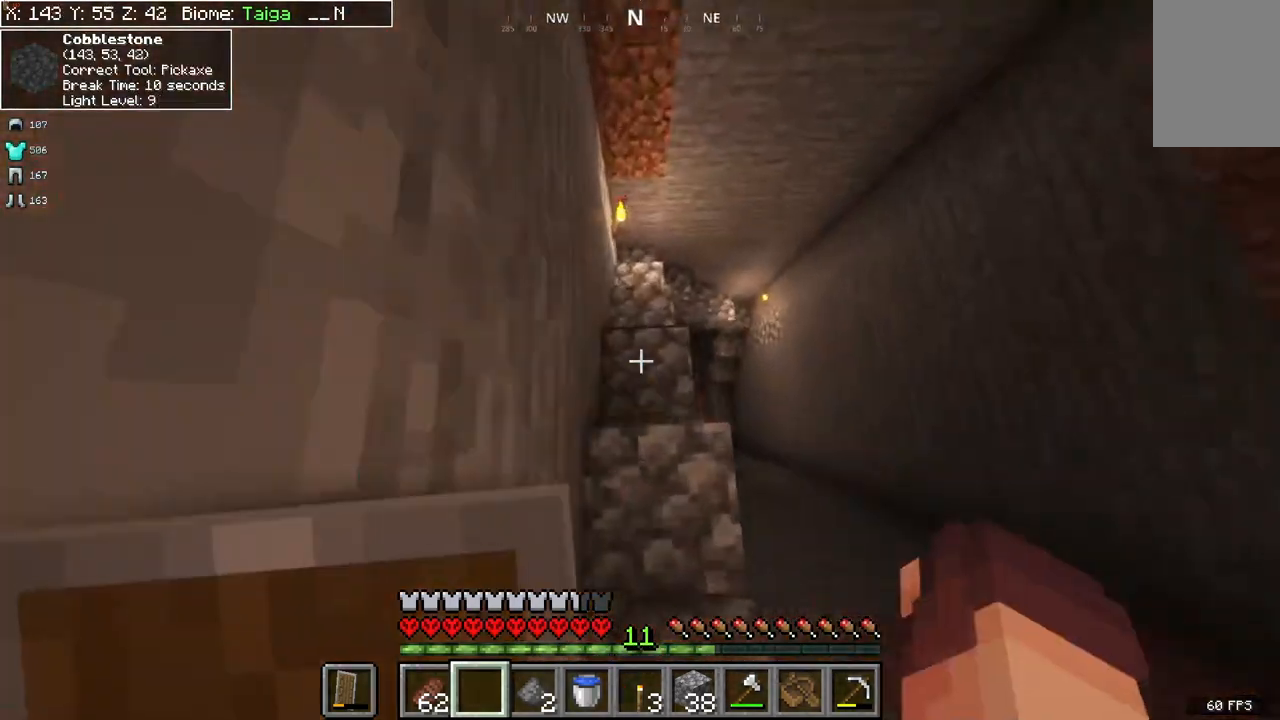
{"keys": ["w"], "mouse": [], "events": []}
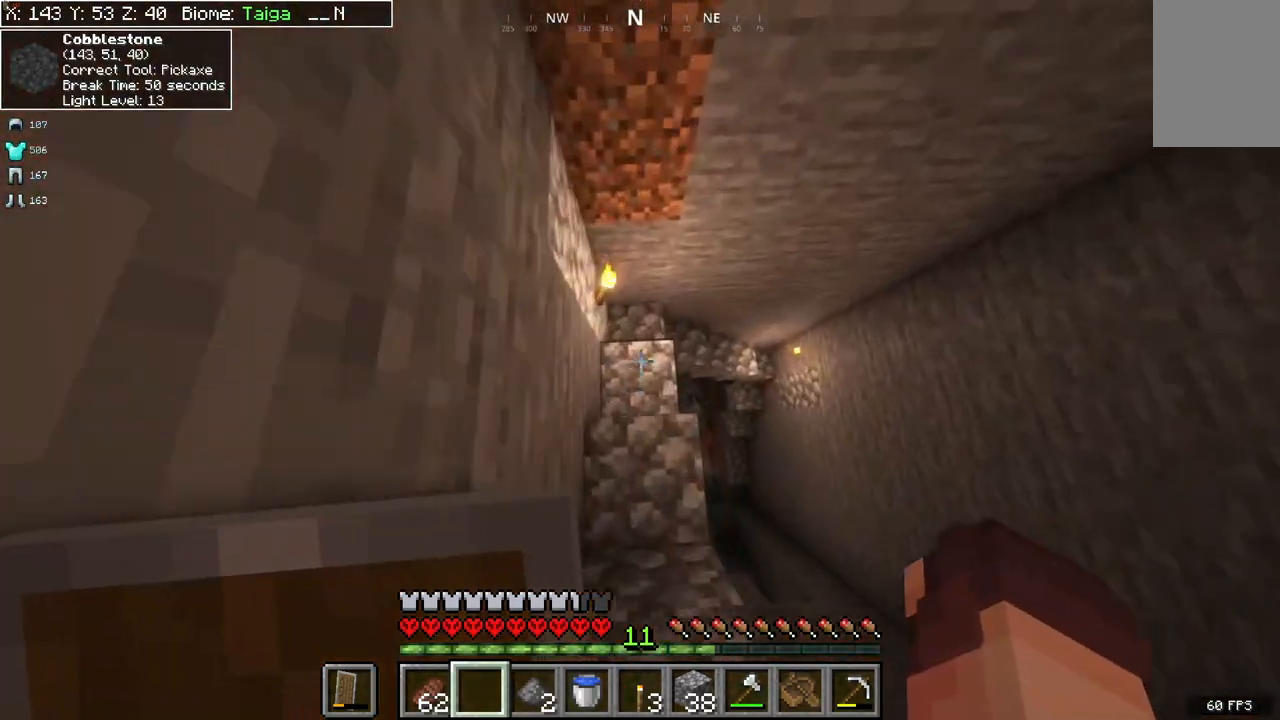
{"keys": ["w"], "mouse": [], "events": []}
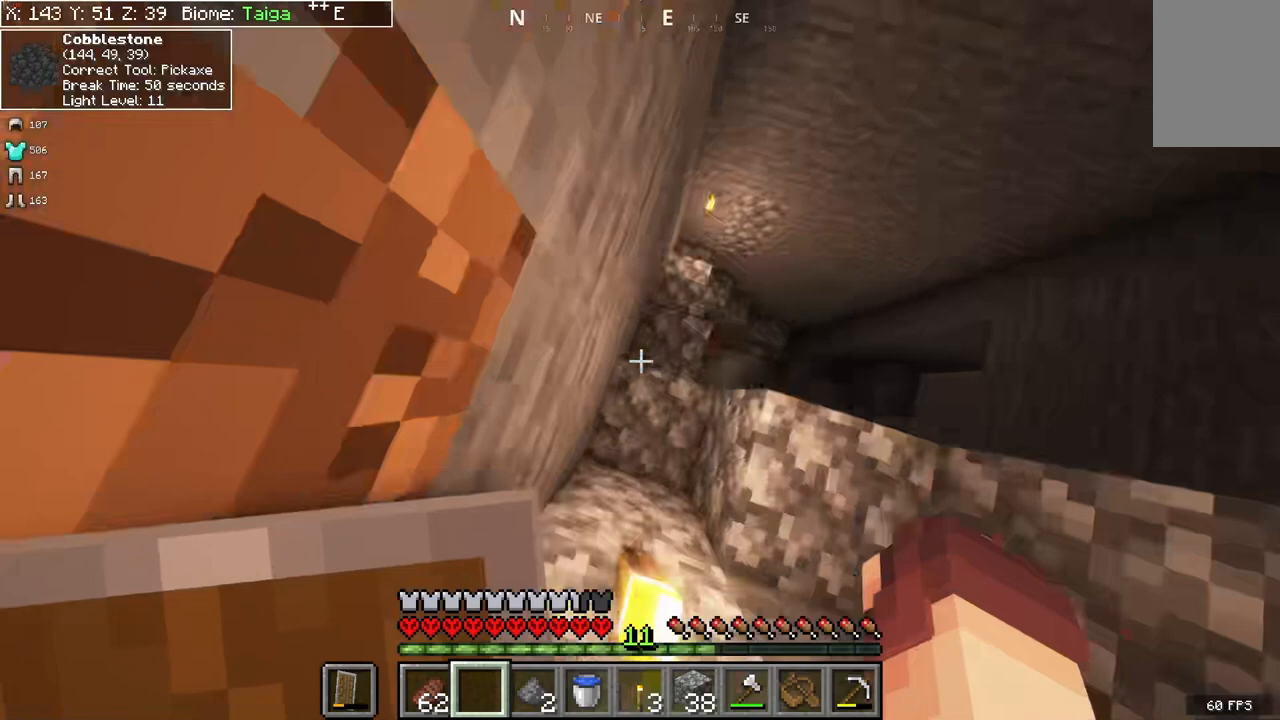
{"keys": ["w"], "mouse": [], "events": []}
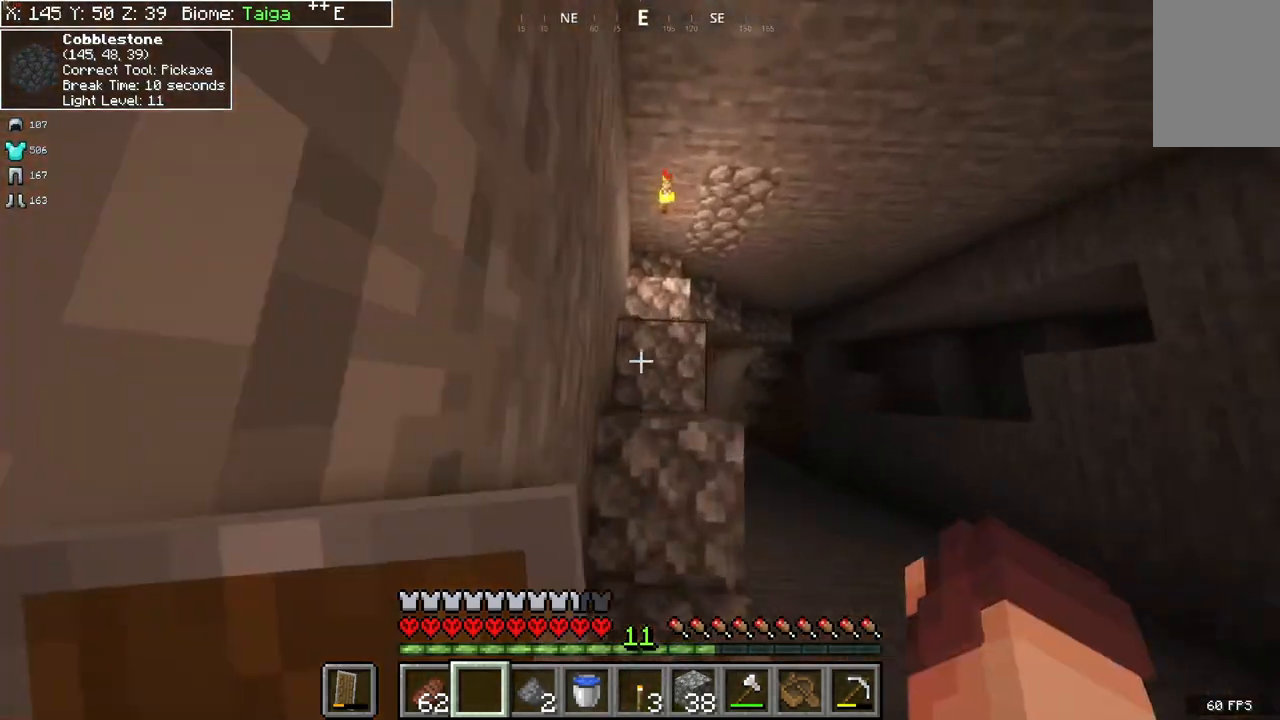
{"keys": ["w"], "mouse": [], "events": []}
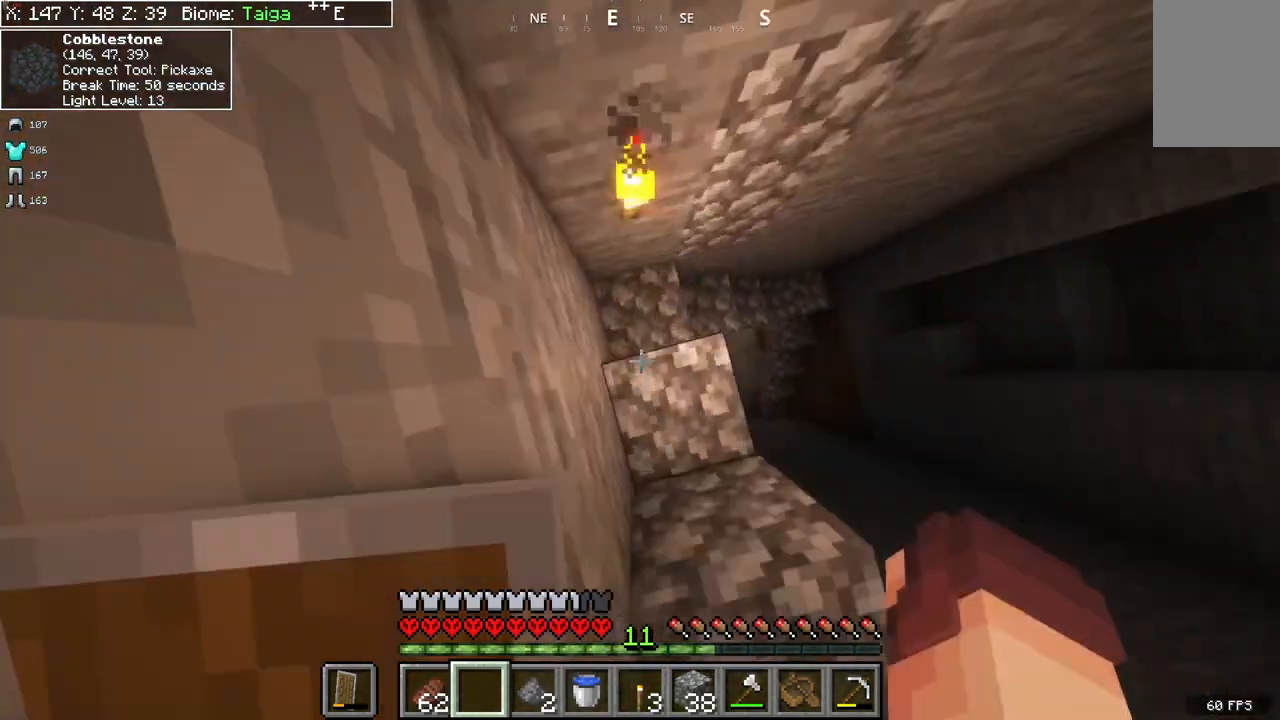
{"keys": ["w"], "mouse": [], "events": []}
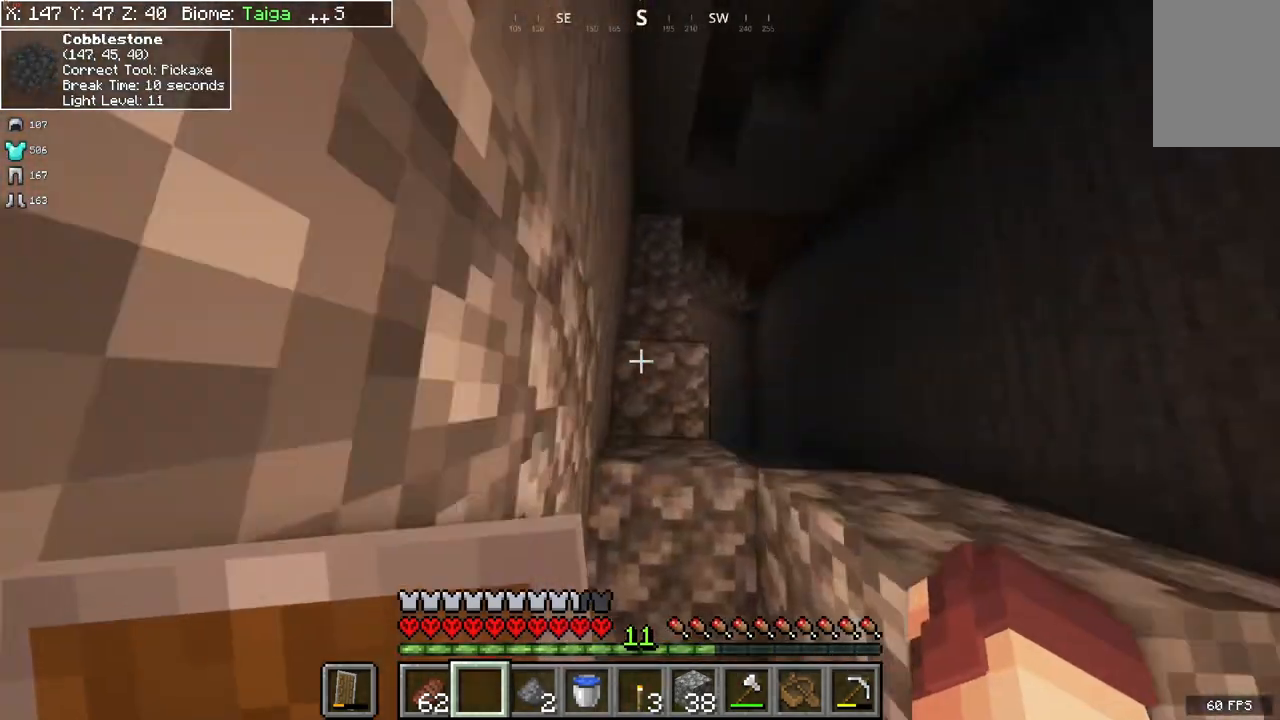
{"keys": ["w"], "mouse": [], "events": []}
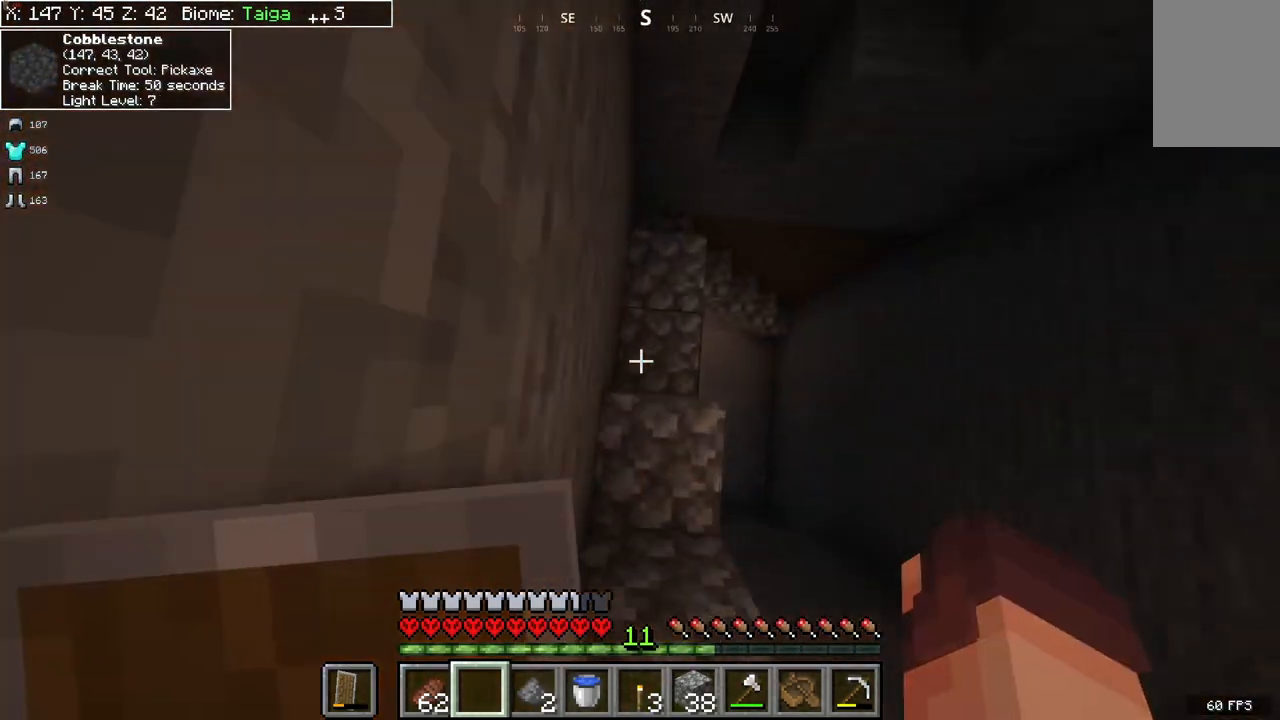
{"keys": ["w"], "mouse": [], "events": []}
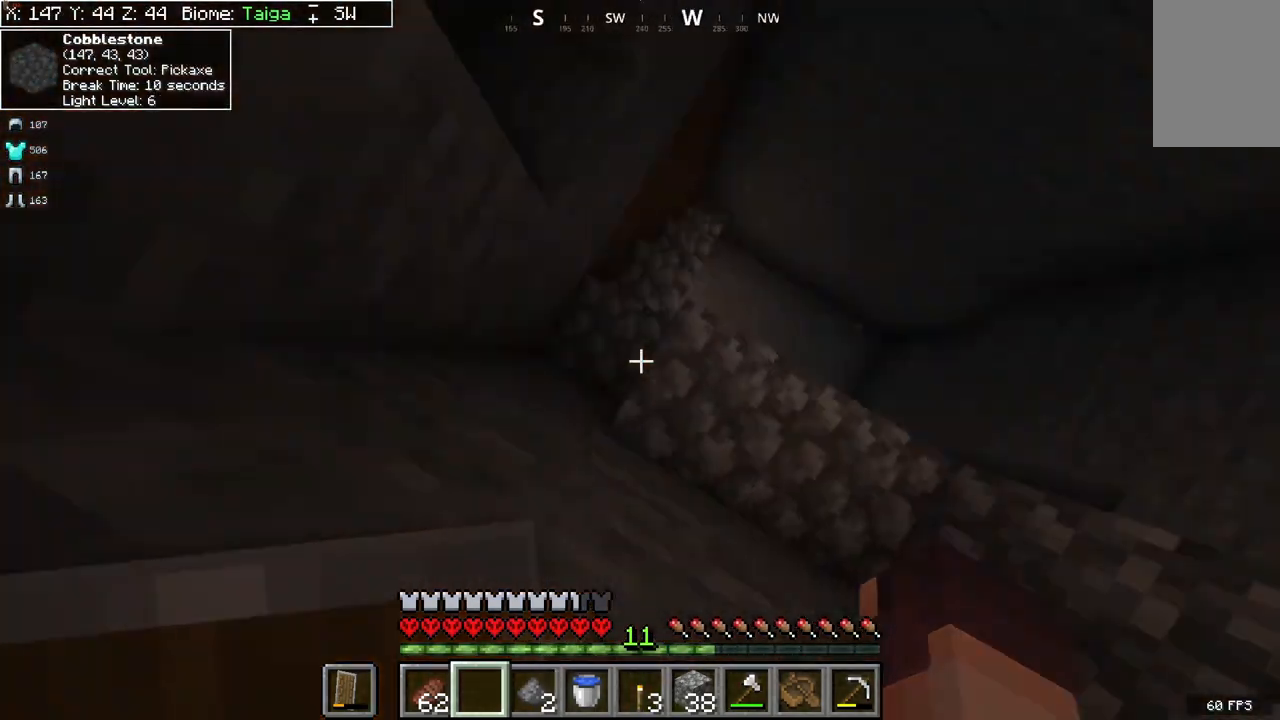
{"keys": ["w"], "mouse": [], "events": []}
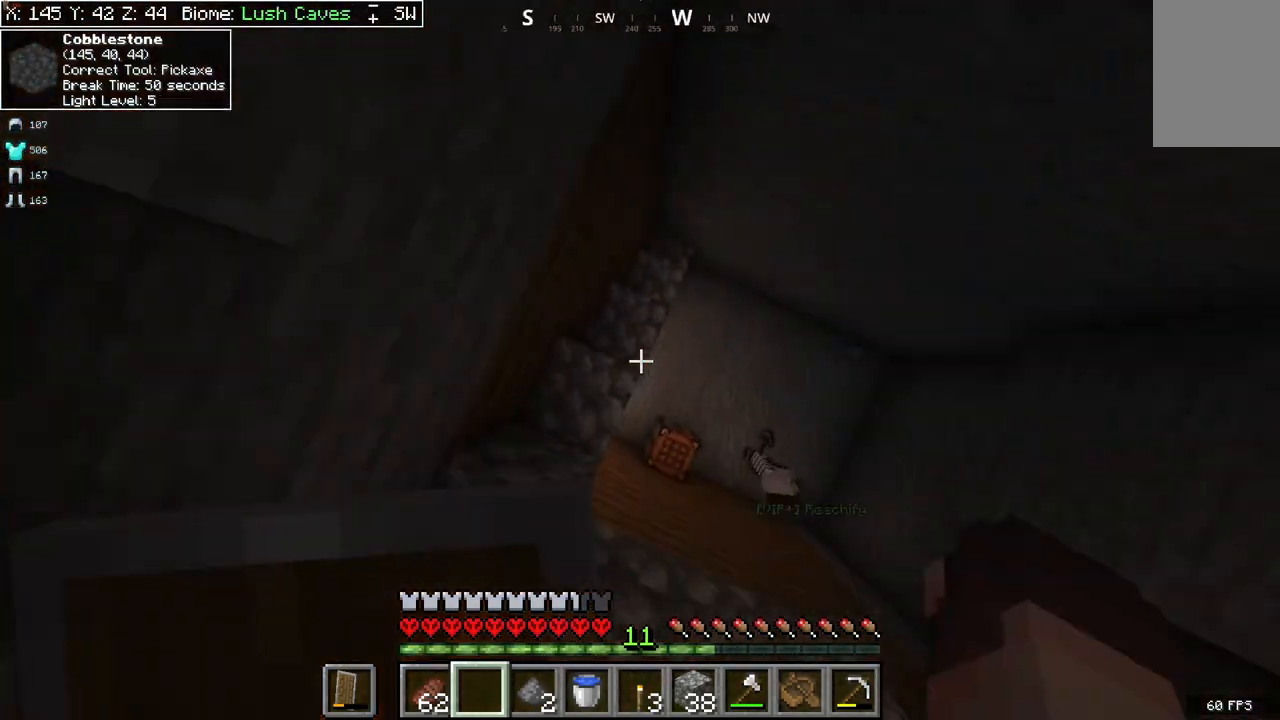
{"keys": [], "mouse": [], "events": [[67, "a", "down"], [367, "a", "up"], [433, "w", "up"]]}
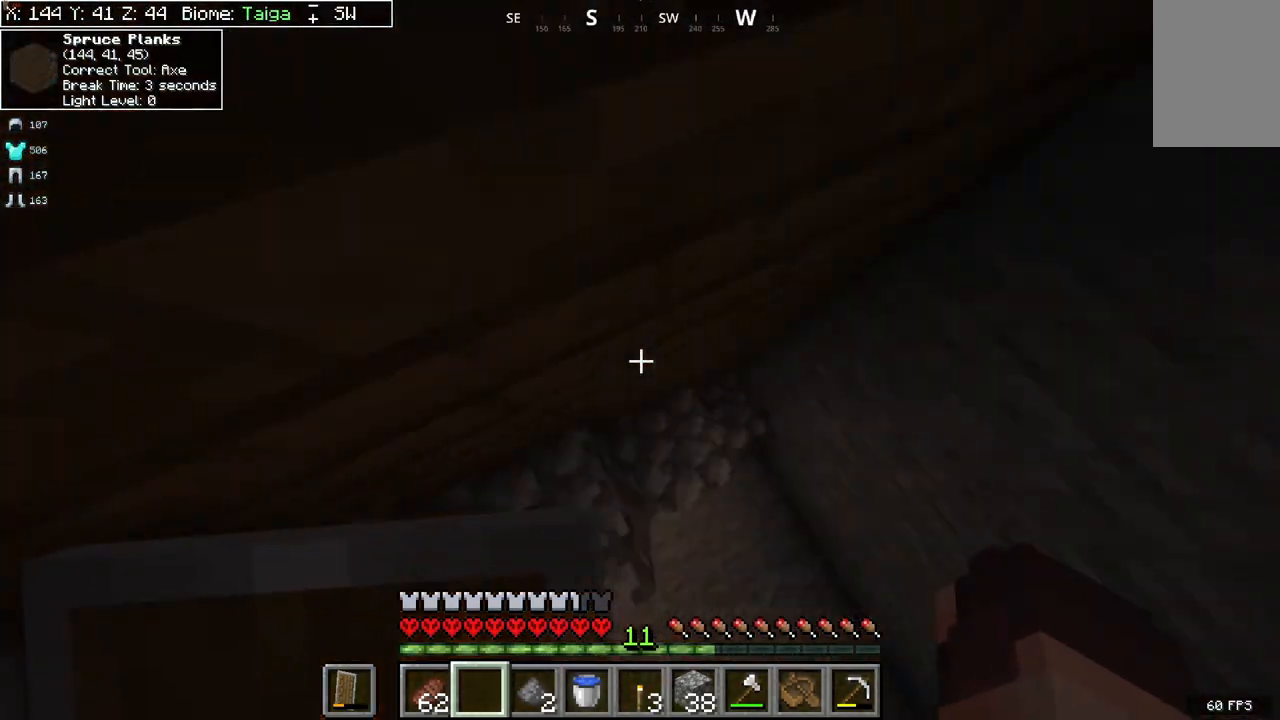
{"keys": [], "mouse": [], "events": []}
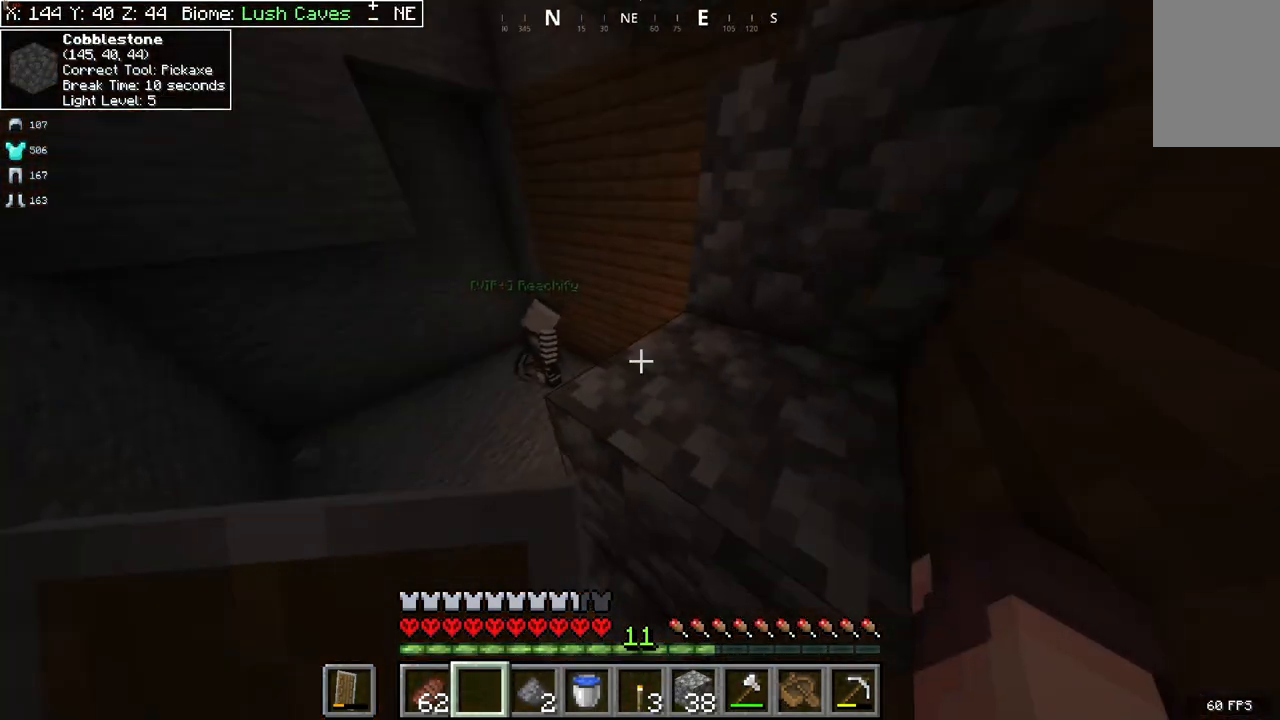
{"keys": ["a"], "mouse": [], "events": [[33, "a", "down"]]}
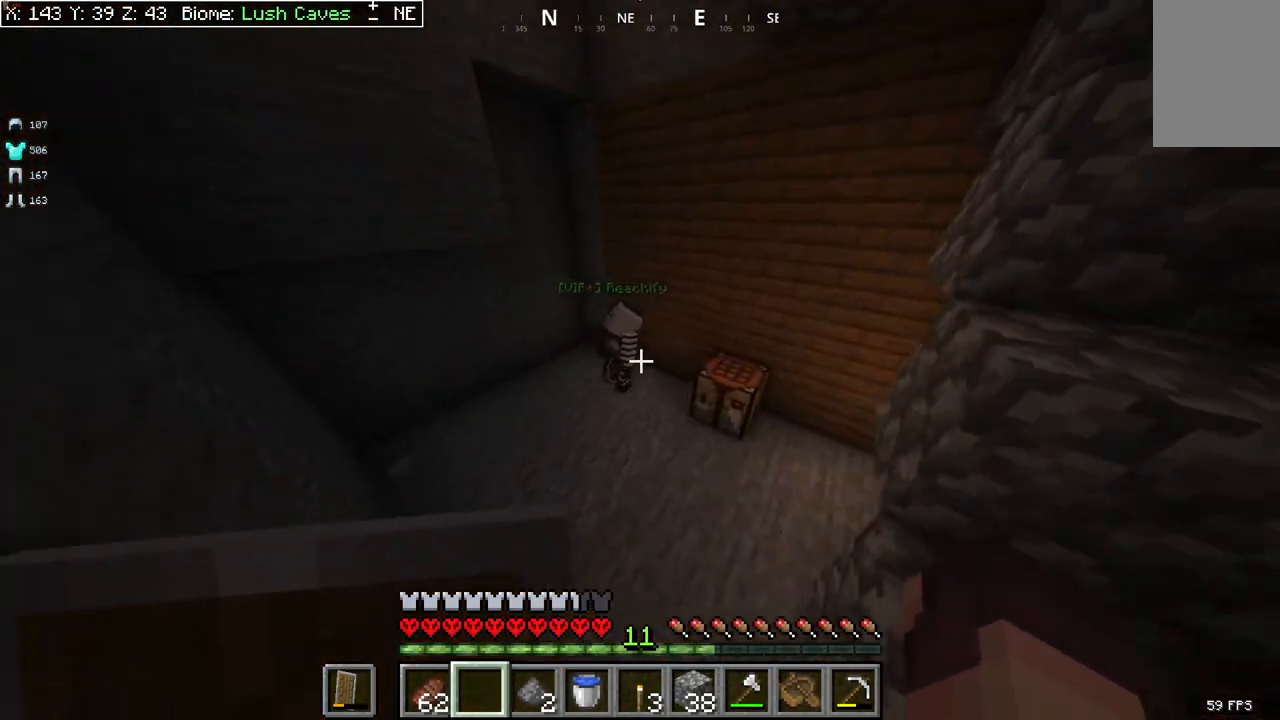
{"keys": [], "mouse": [], "events": [[333, "a", "up"]]}
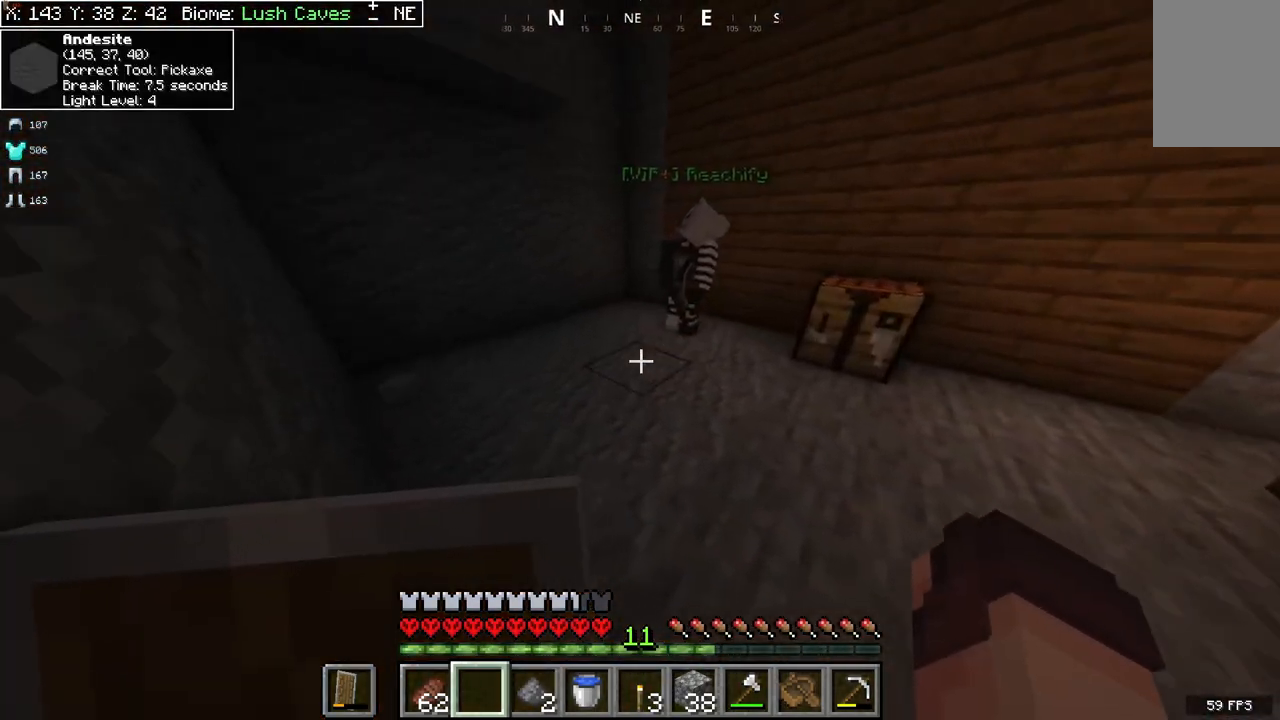
{"keys": [], "mouse": [], "events": []}
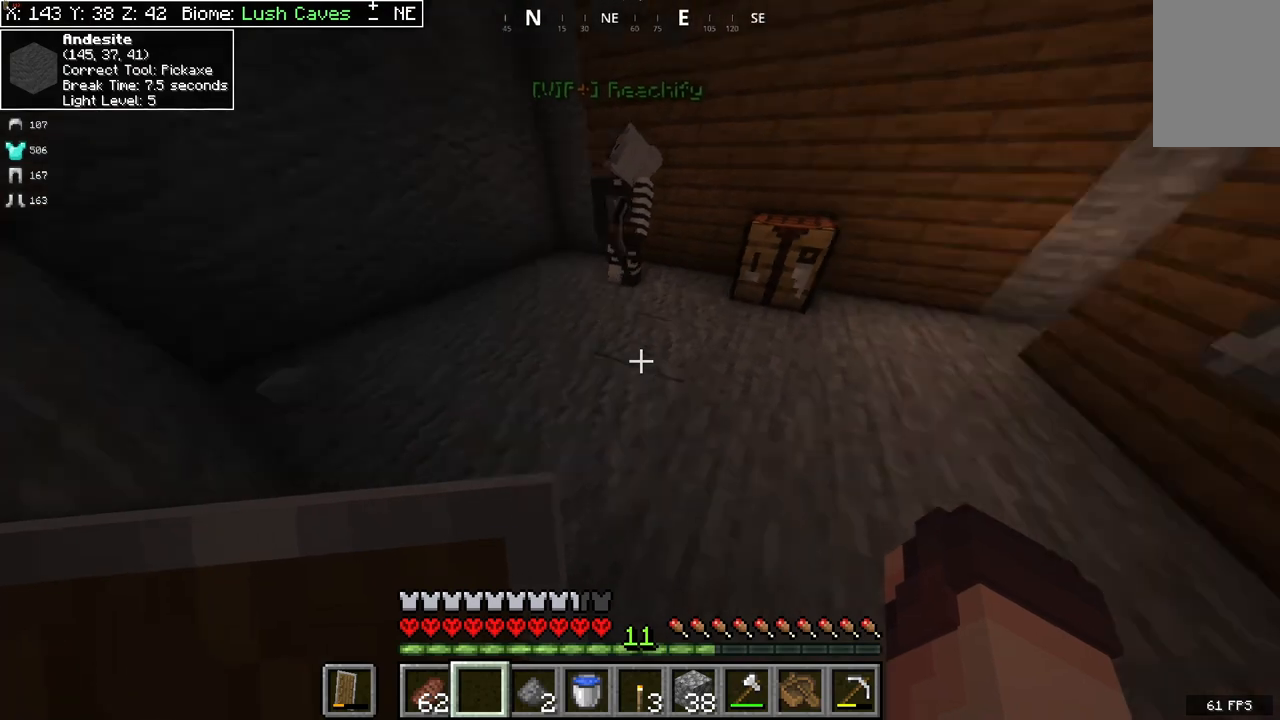
{"keys": ["w"], "mouse": [], "events": [[467, "w", "down"]]}
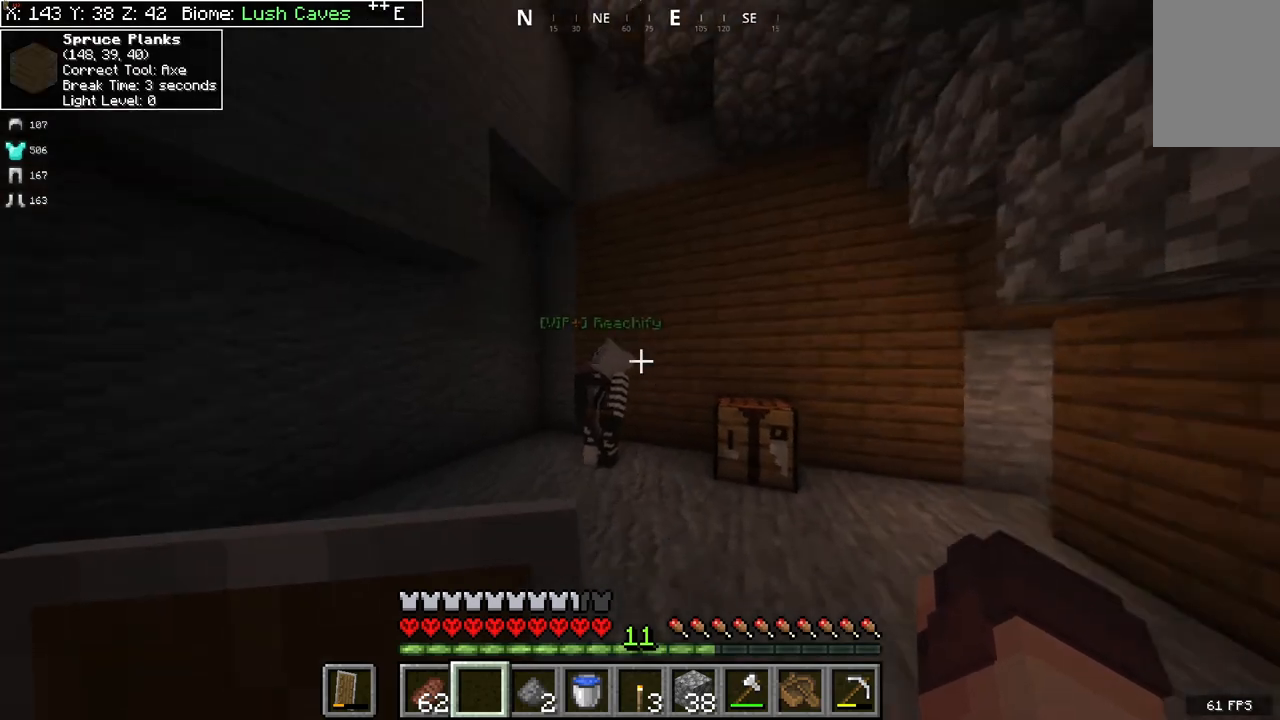
{"keys": [], "mouse": [], "events": [[300, "w", "up"]]}